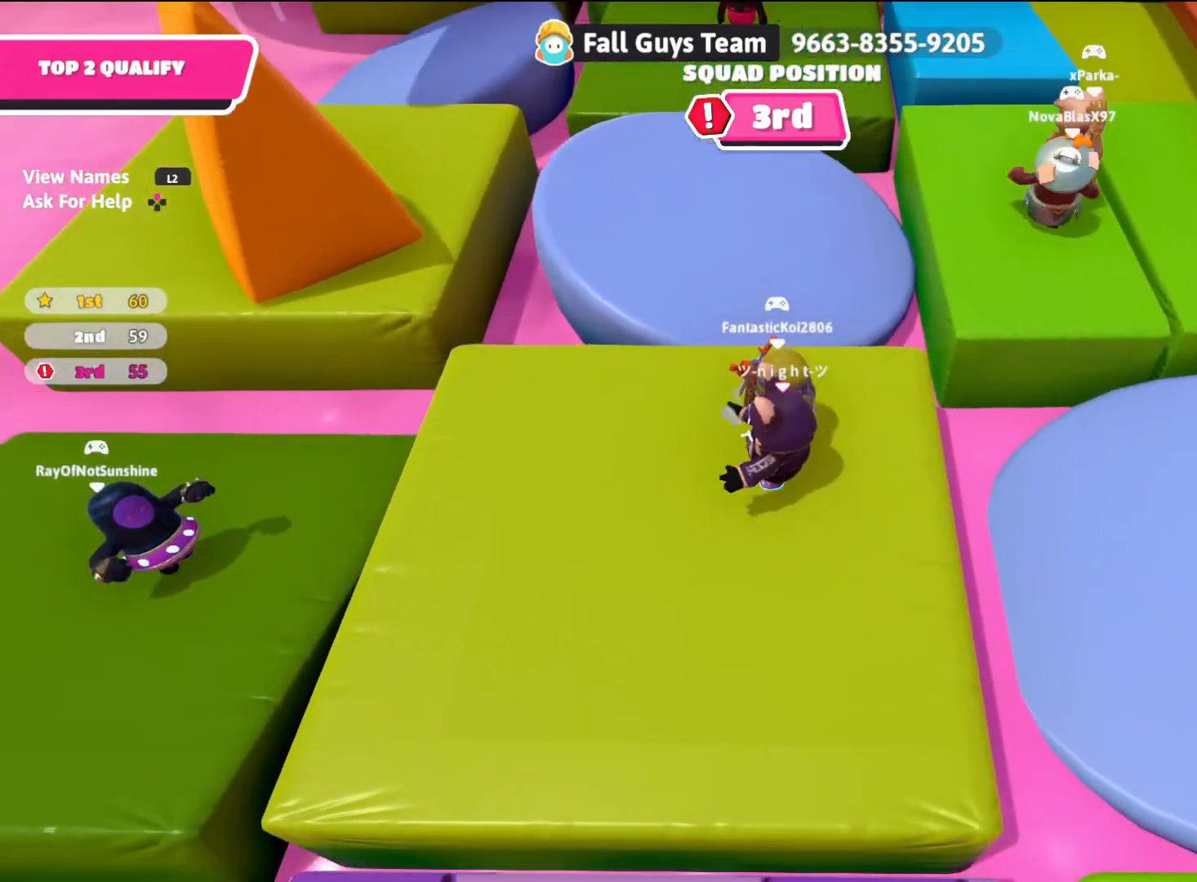
Gameplay with a controller (PlayStation layout); each line is a JSON object with the inputs held at the frame after it. "events" lists button and stick changes between this image and that frame as [ms after this image, input, new state], when the widget could be followed in between.
{"buttons": ["R2"], "left_stick": "up-left", "right_stick": "center", "events": [[117, "left_stick", "up"], [483, "left_stick", "up-left"]]}
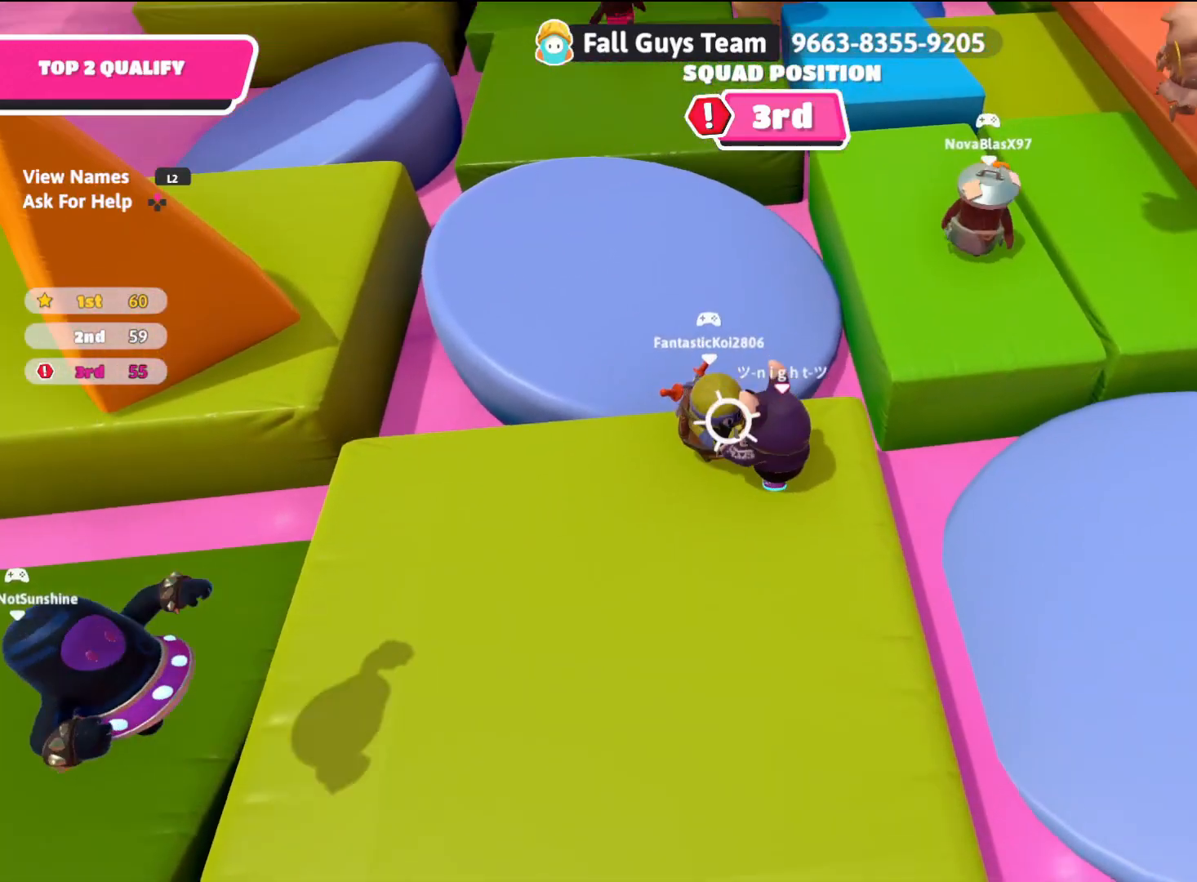
{"buttons": ["R2"], "left_stick": "up-left", "right_stick": "left", "events": [[400, "right_stick", "left"]]}
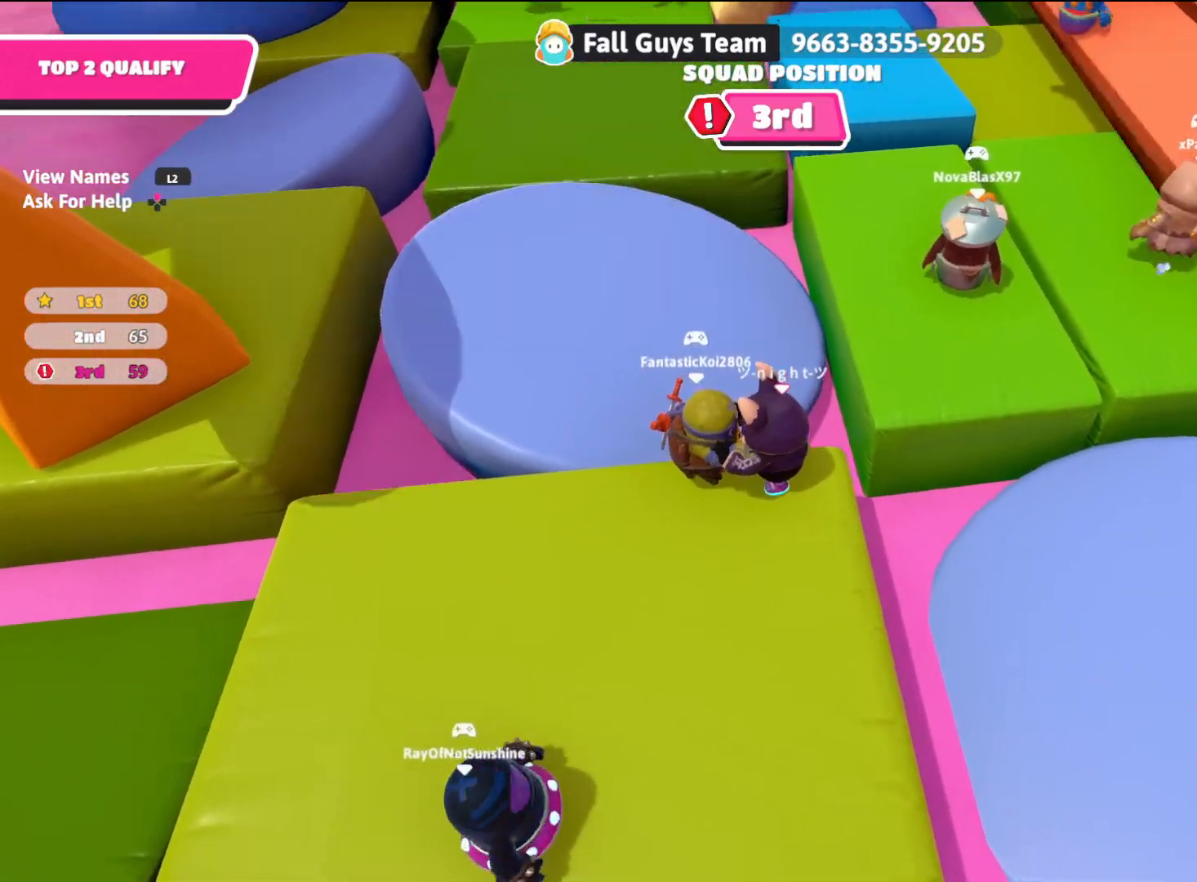
{"buttons": ["R2"], "left_stick": "up-left", "right_stick": "center", "events": [[150, "left_stick", "left"], [300, "left_stick", "up-left"], [467, "right_stick", "center"]]}
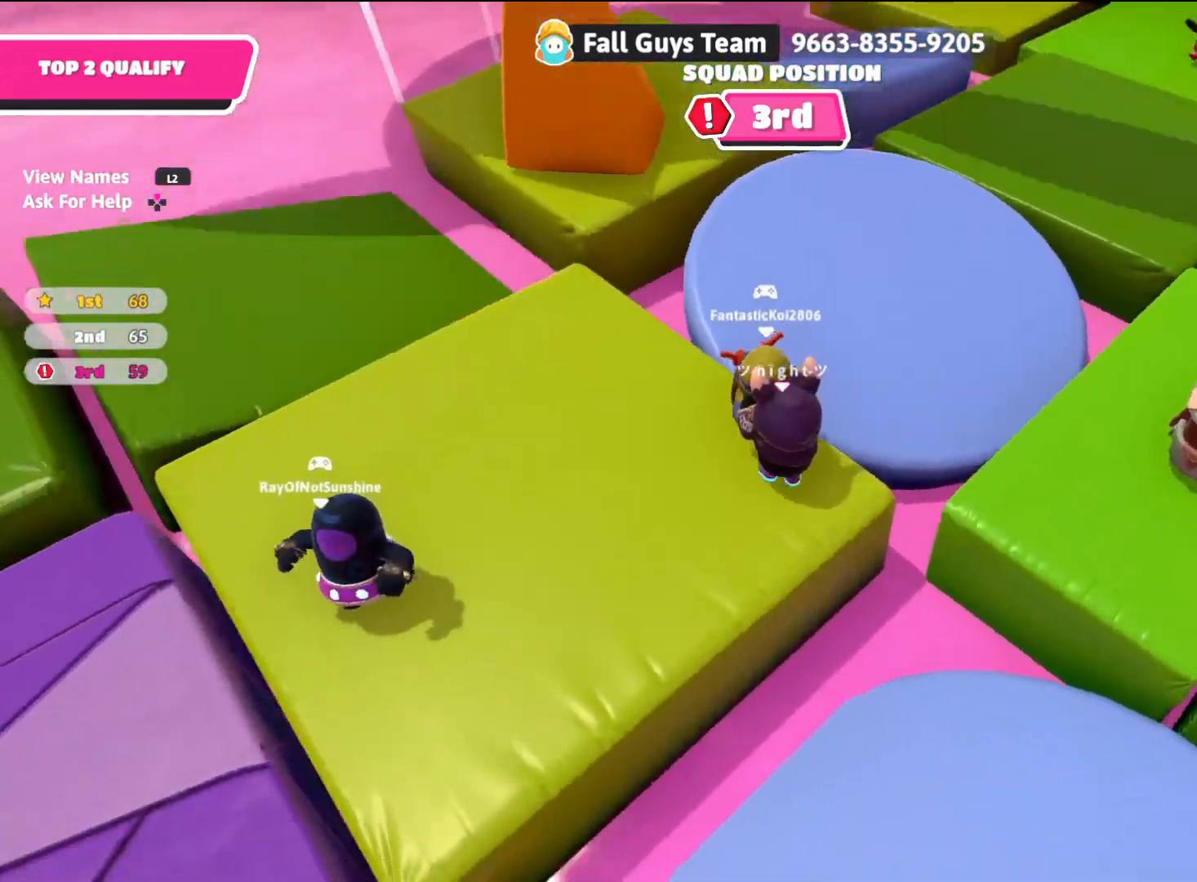
{"buttons": ["R2"], "left_stick": "up", "right_stick": "center", "events": [[217, "left_stick", "up"]]}
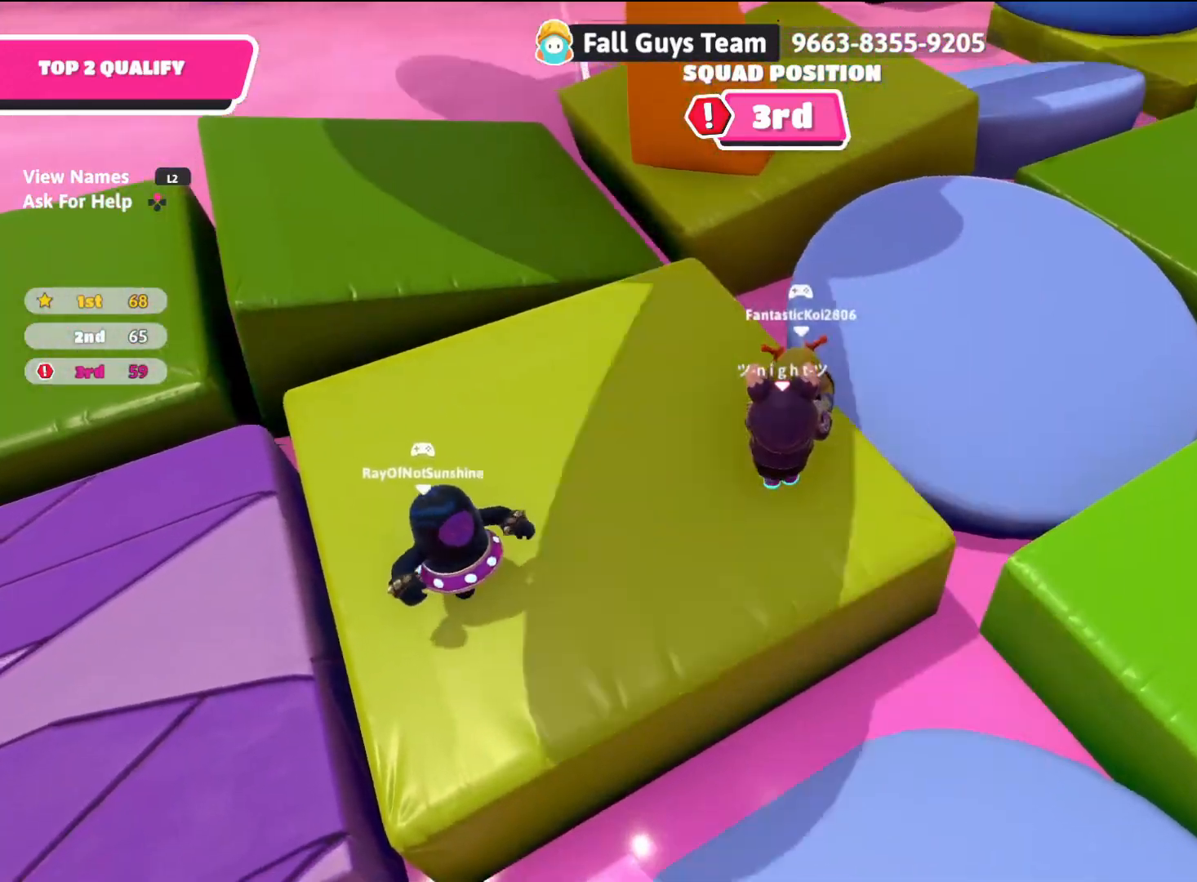
{"buttons": ["R2"], "left_stick": "up", "right_stick": "down-right", "events": [[333, "right_stick", "down-right"]]}
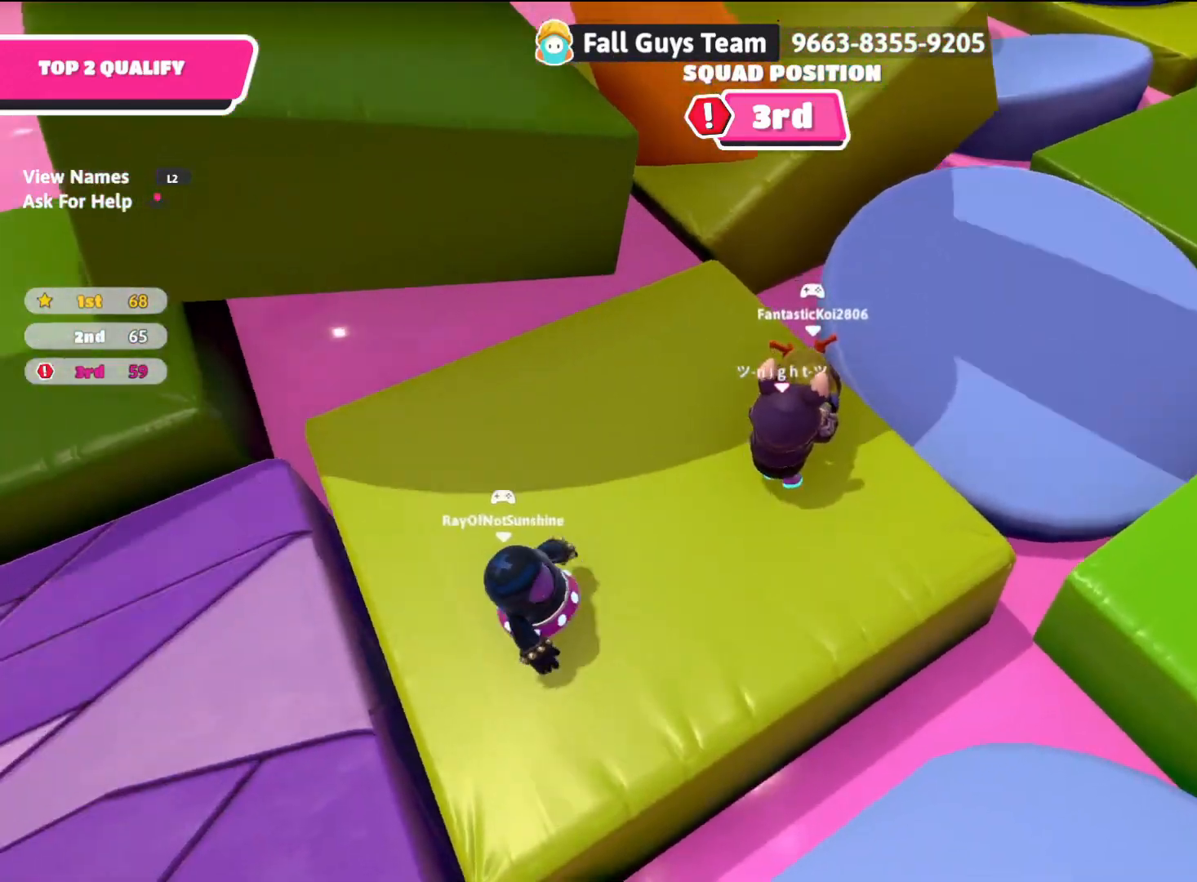
{"buttons": ["R2"], "left_stick": "up", "right_stick": "center", "events": [[33, "right_stick", "center"]]}
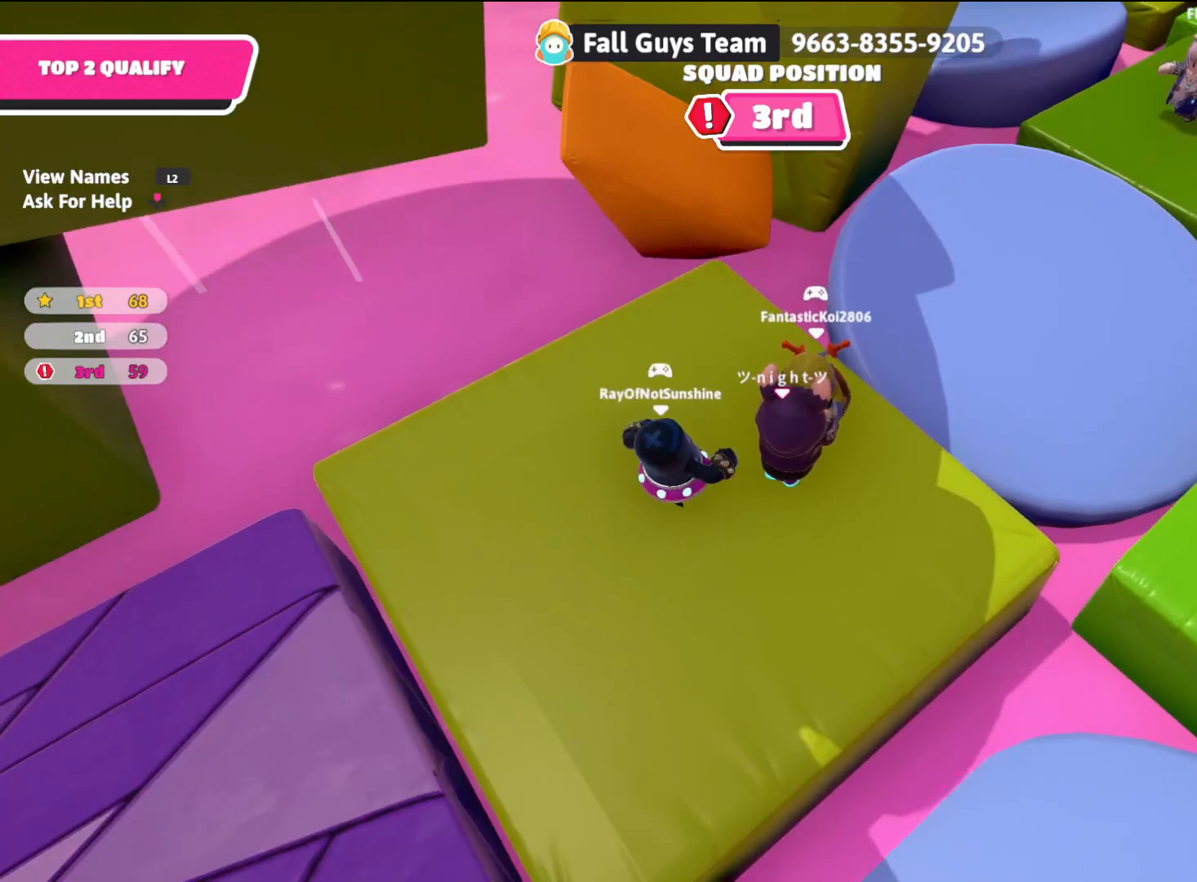
{"buttons": ["R2"], "left_stick": "up", "right_stick": "center", "events": [[133, "CROSS", "down"], [250, "CROSS", "up"], [350, "CROSS", "down"], [467, "CROSS", "up"]]}
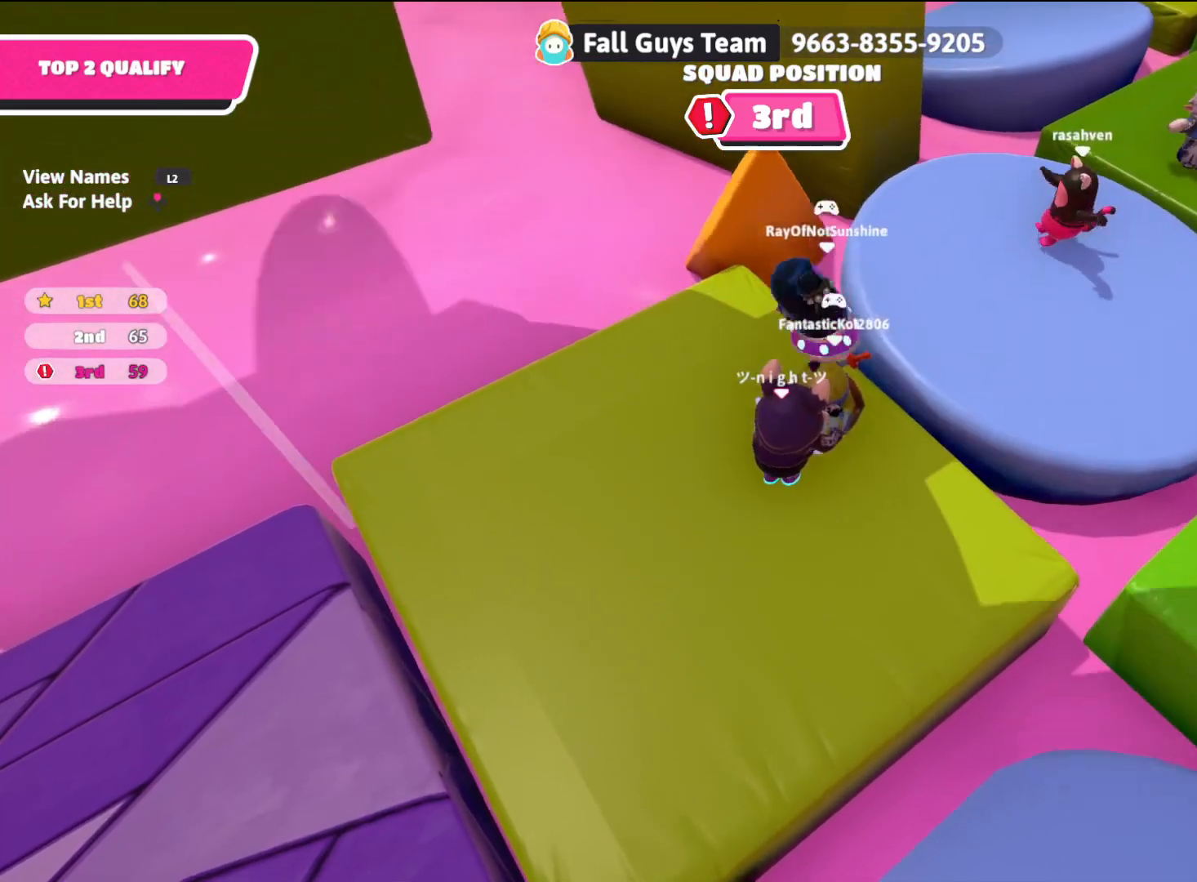
{"buttons": ["CROSS", "R2"], "left_stick": "up-right", "right_stick": "center", "events": [[83, "CROSS", "down"], [133, "left_stick", "up-right"], [167, "CROSS", "up"], [267, "CROSS", "down"], [400, "CROSS", "up"], [500, "CROSS", "down"]]}
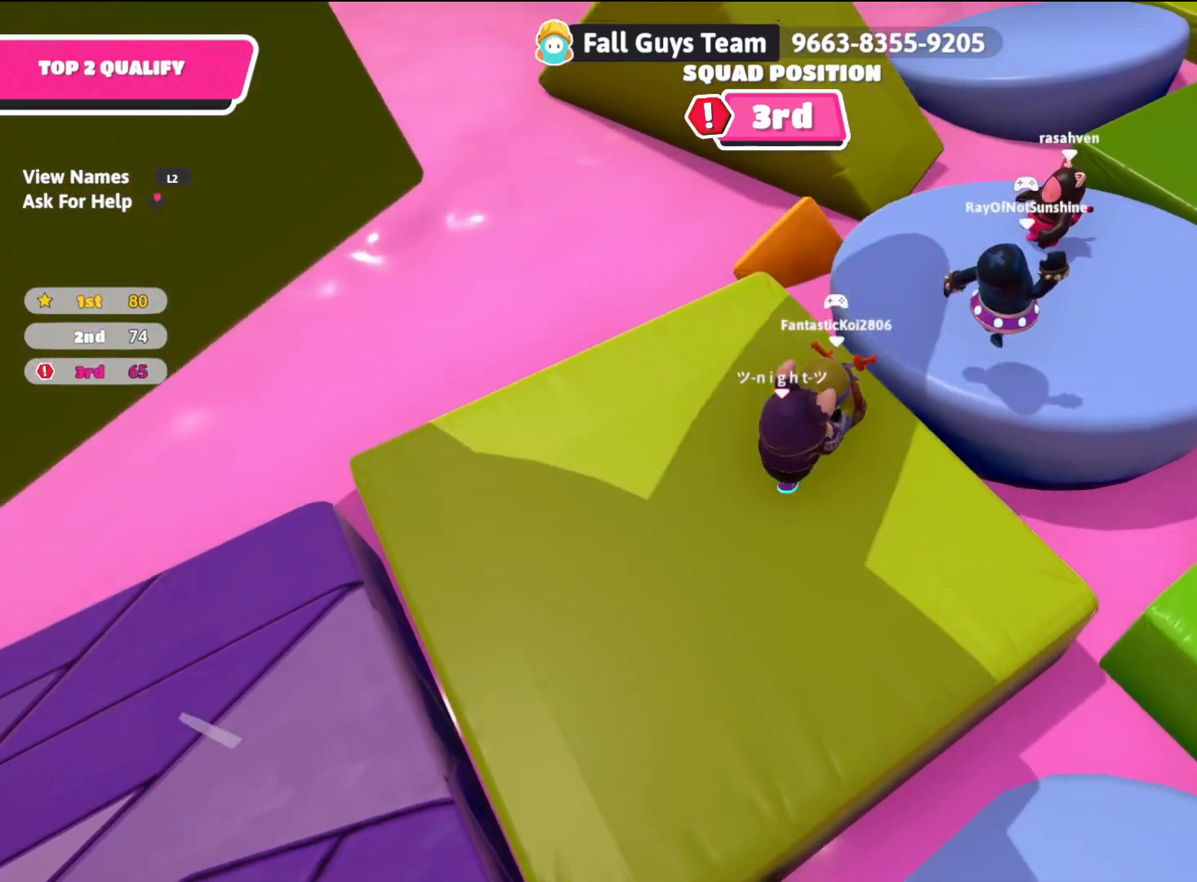
{"buttons": ["R2"], "left_stick": "up-right", "right_stick": "center", "events": [[133, "CROSS", "up"], [200, "CROSS", "down"], [333, "CROSS", "up"]]}
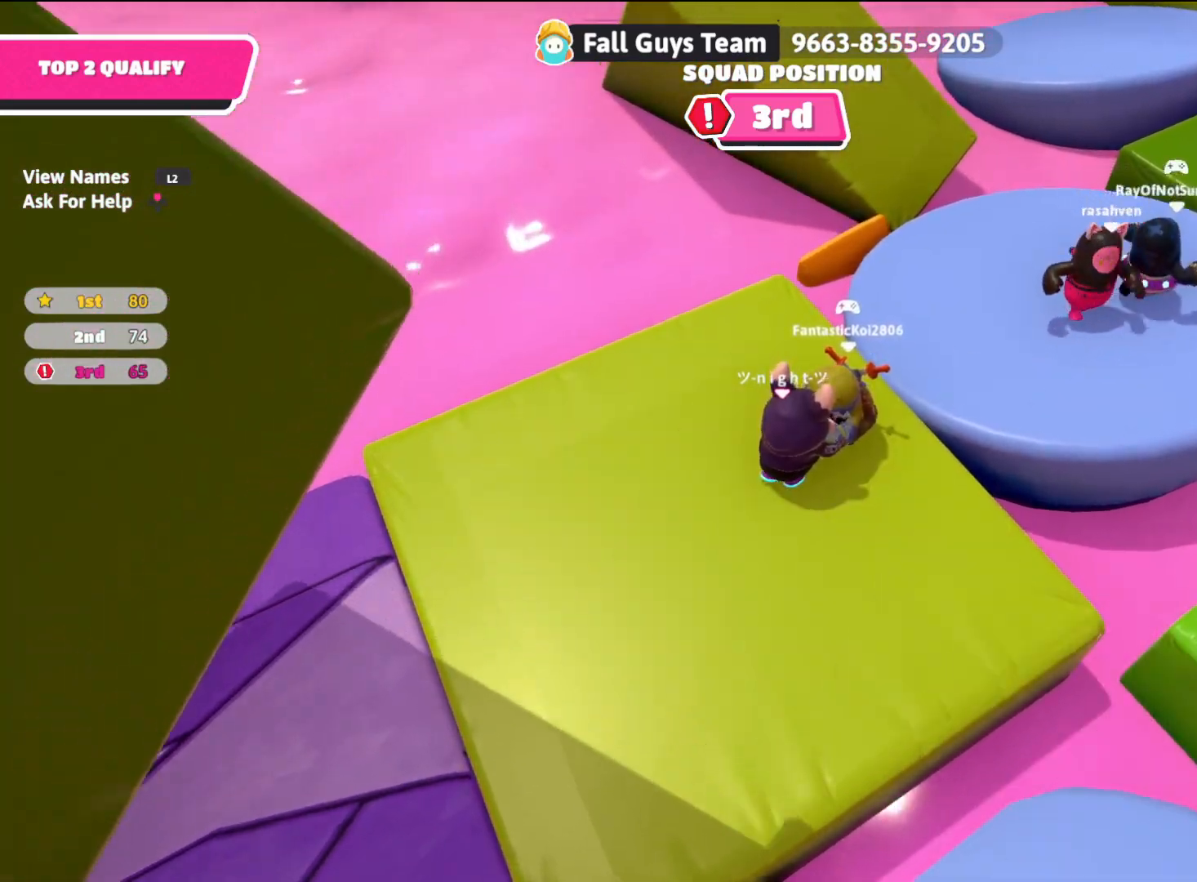
{"buttons": ["R2"], "left_stick": "up-right", "right_stick": "center", "events": []}
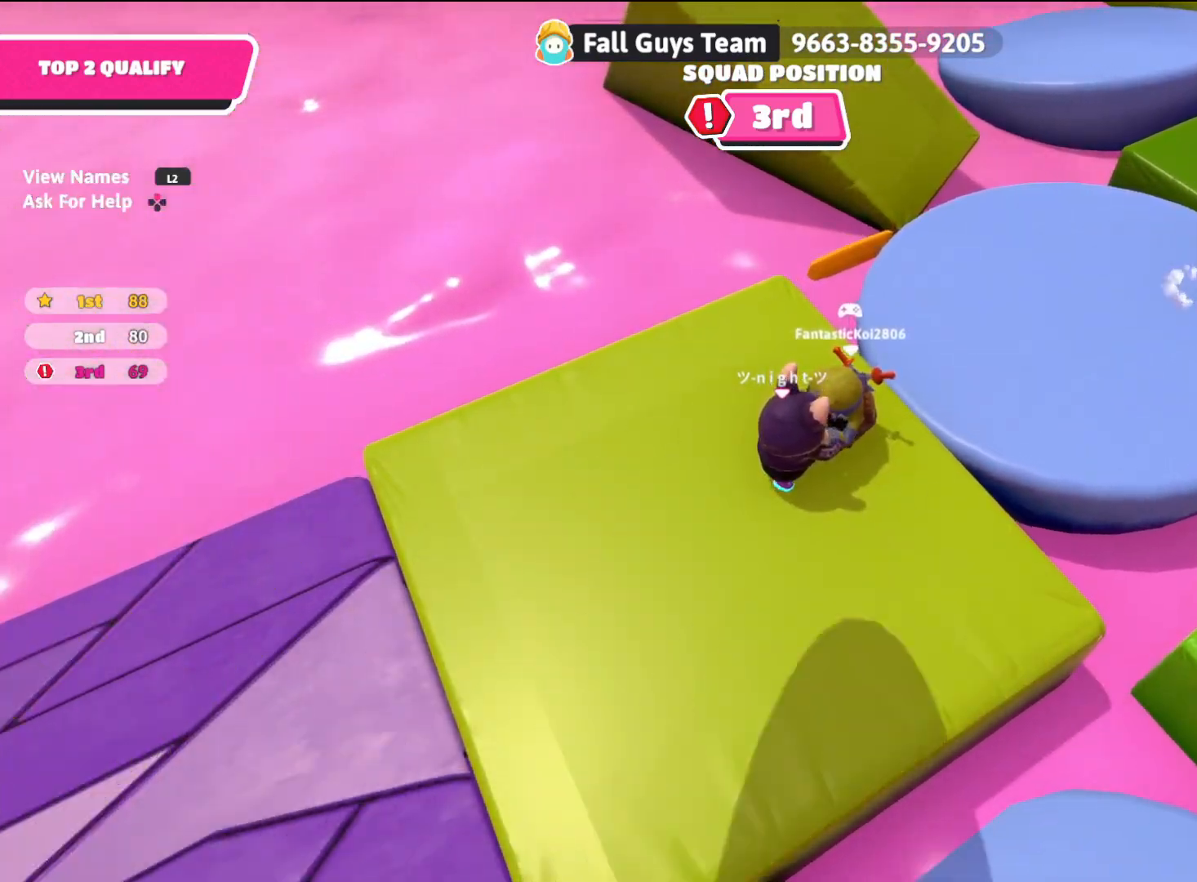
{"buttons": ["R2"], "left_stick": "up-right", "right_stick": "center", "events": [[217, "CROSS", "down"], [333, "CROSS", "up"]]}
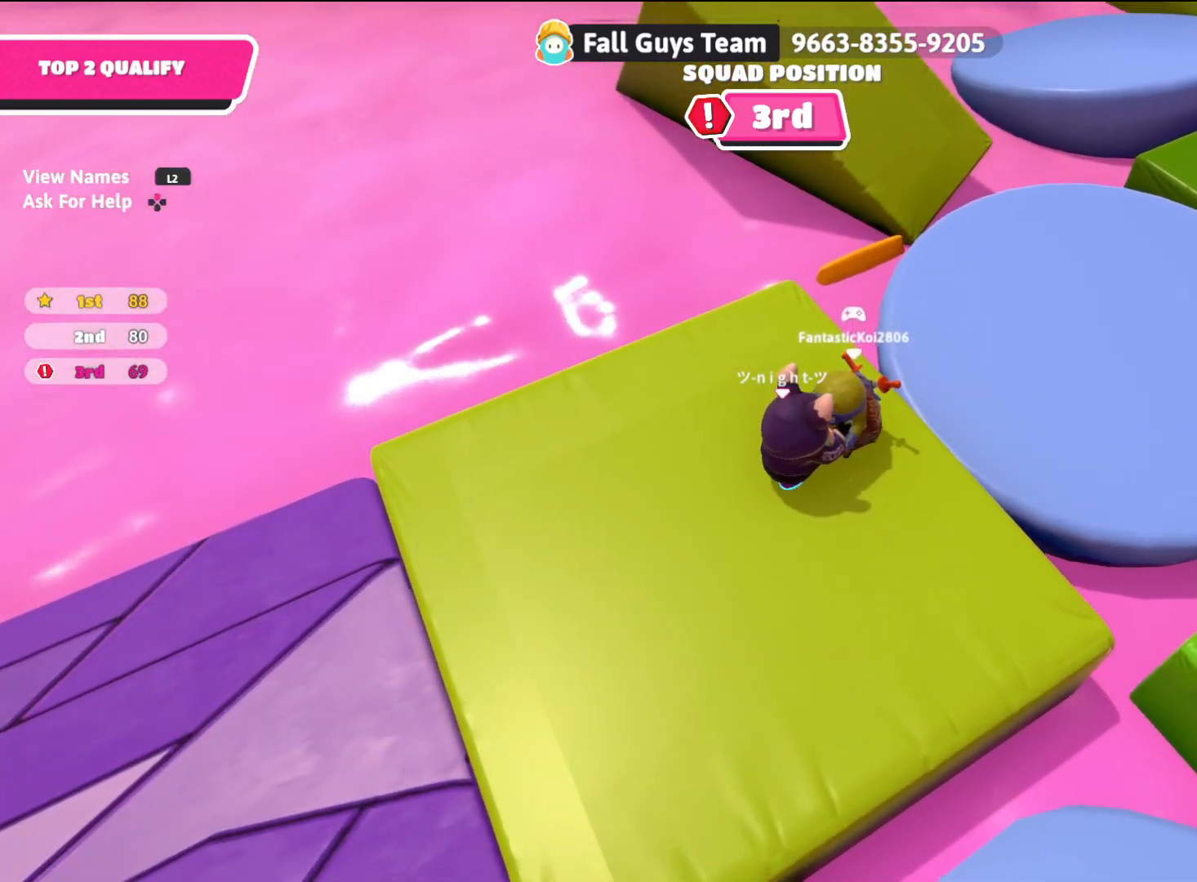
{"buttons": [], "left_stick": "down-left", "right_stick": "center", "events": [[133, "right_stick", "right"], [267, "R2", "up"], [317, "left_stick", "up-left"], [333, "right_stick", "center"], [367, "left_stick", "down-left"]]}
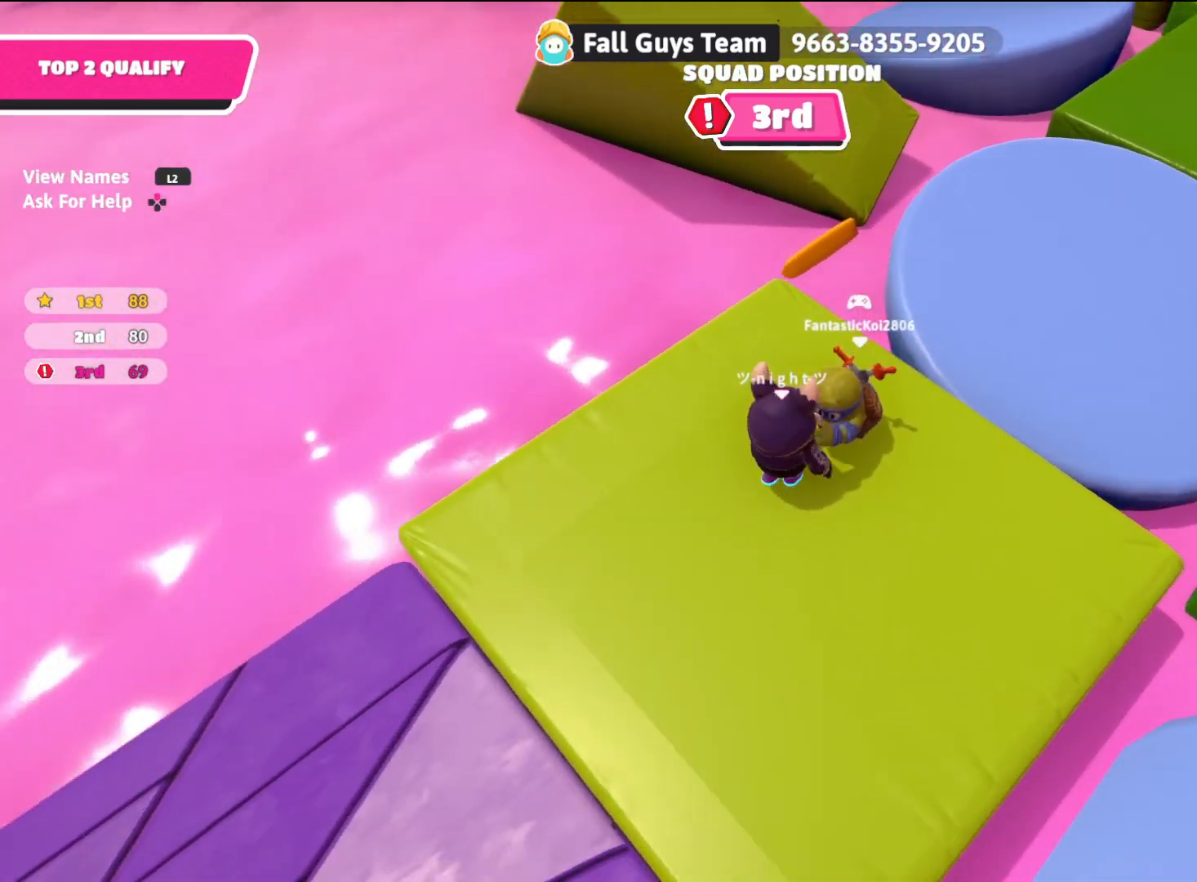
{"buttons": [], "left_stick": "up-right", "right_stick": "center", "events": [[183, "left_stick", "down-right"], [300, "right_stick", "right"], [333, "left_stick", "right"], [450, "right_stick", "center"], [467, "left_stick", "up-right"]]}
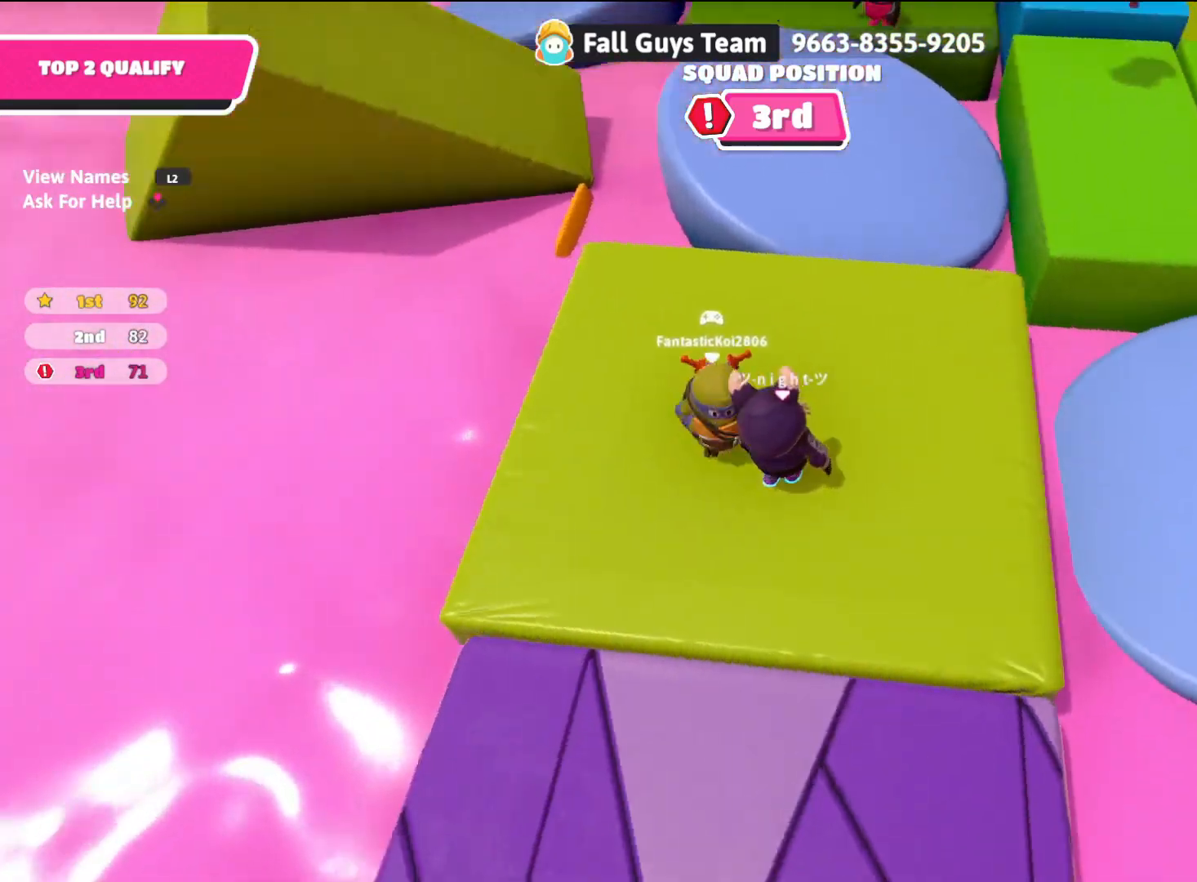
{"buttons": [], "left_stick": "up", "right_stick": "center", "events": [[33, "left_stick", "up"], [317, "CROSS", "down"], [383, "CROSS", "up"]]}
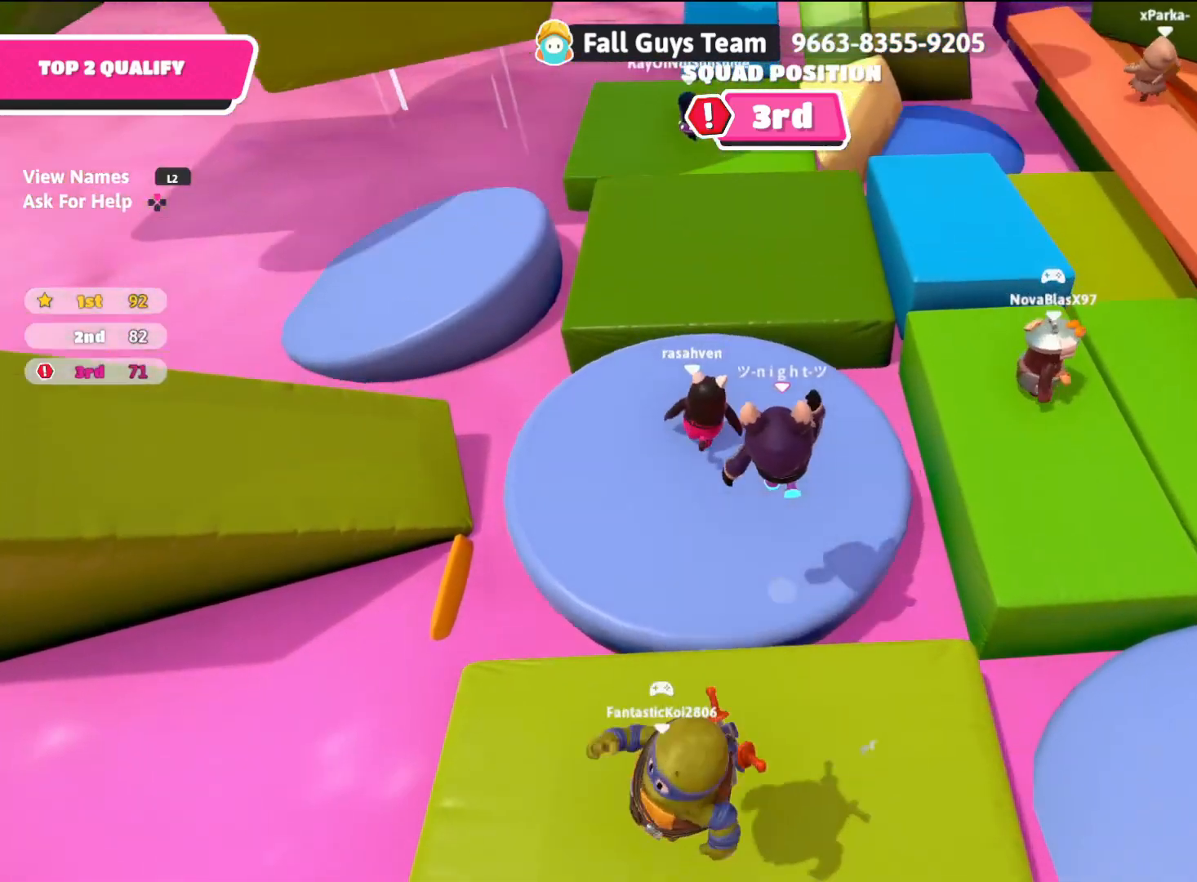
{"buttons": ["R2"], "left_stick": "down-right", "right_stick": "center", "events": [[50, "left_stick", "up-left"], [250, "R2", "down"], [433, "left_stick", "up-right"], [500, "left_stick", "down-right"]]}
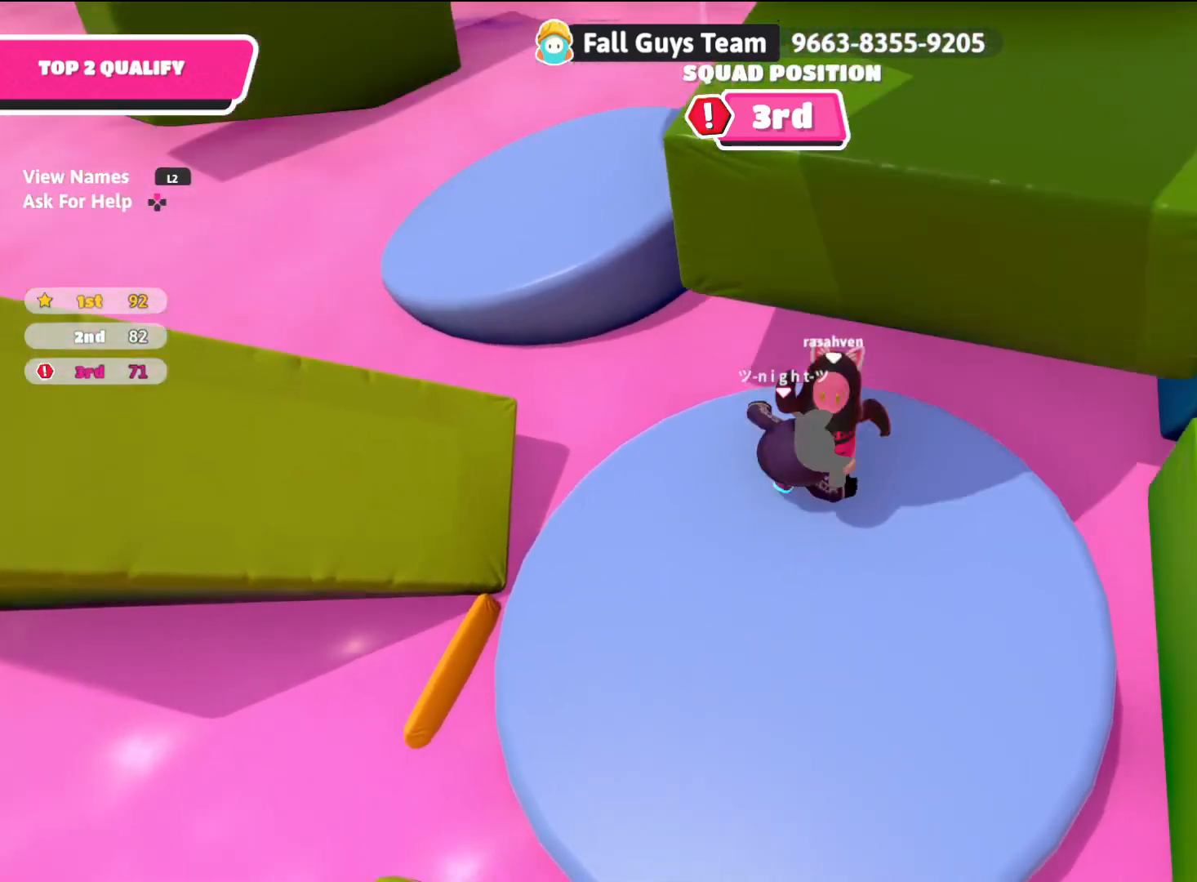
{"buttons": ["R2"], "left_stick": "down-left", "right_stick": "down-right", "events": [[67, "left_stick", "down"], [183, "left_stick", "down-right"], [383, "left_stick", "down-left"], [417, "right_stick", "down-right"]]}
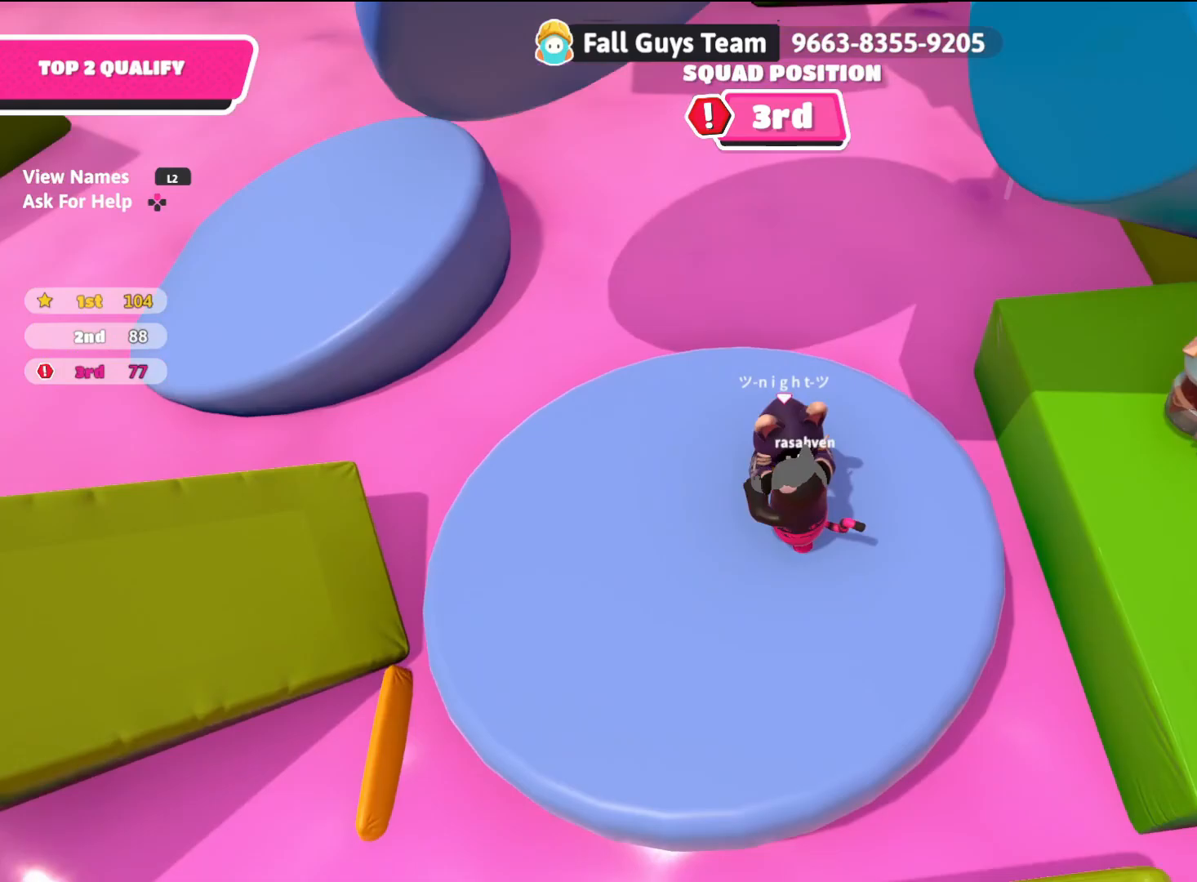
{"buttons": ["R2"], "left_stick": "right", "right_stick": "center", "events": [[67, "left_stick", "down-right"], [233, "right_stick", "center"], [250, "left_stick", "right"]]}
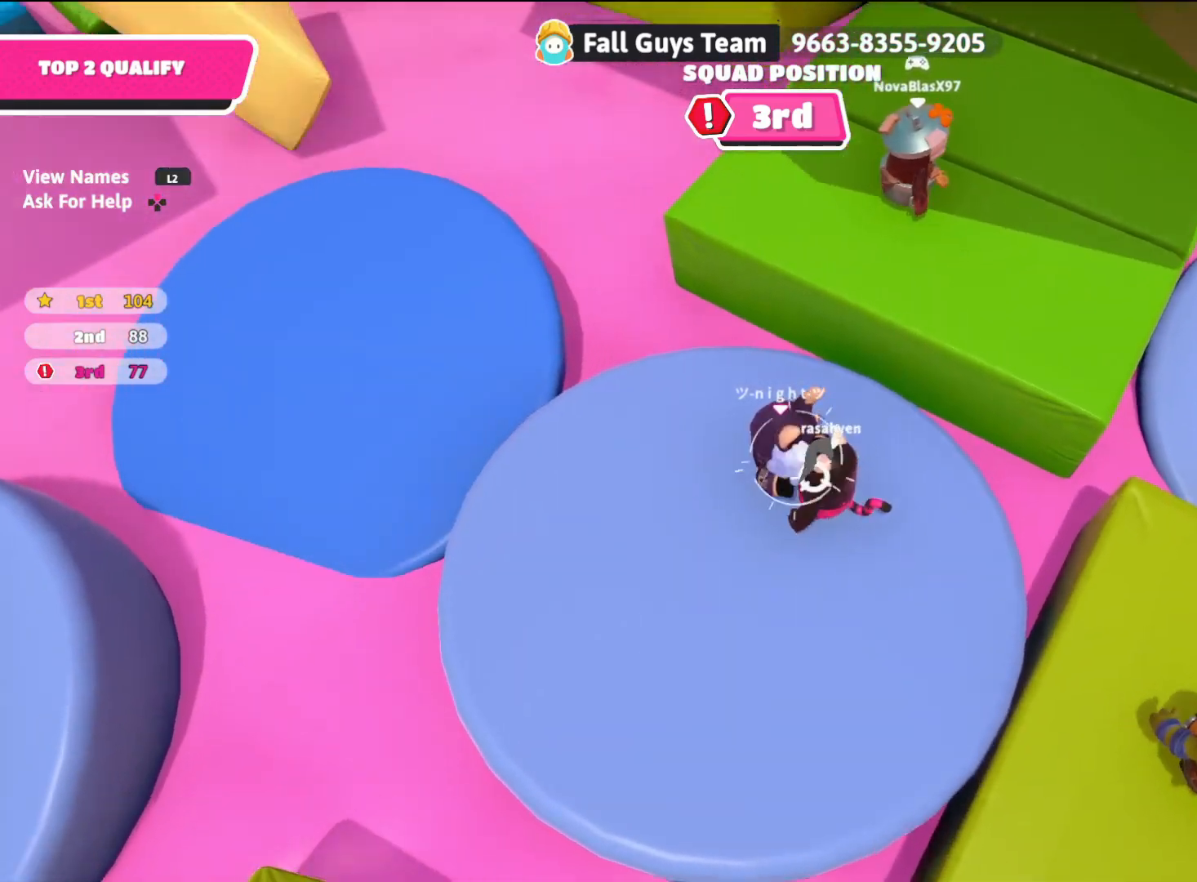
{"buttons": ["R2"], "left_stick": "up", "right_stick": "center", "events": [[50, "left_stick", "down"], [100, "left_stick", "down-right"], [333, "left_stick", "down-left"], [417, "left_stick", "up-left"], [483, "left_stick", "up"]]}
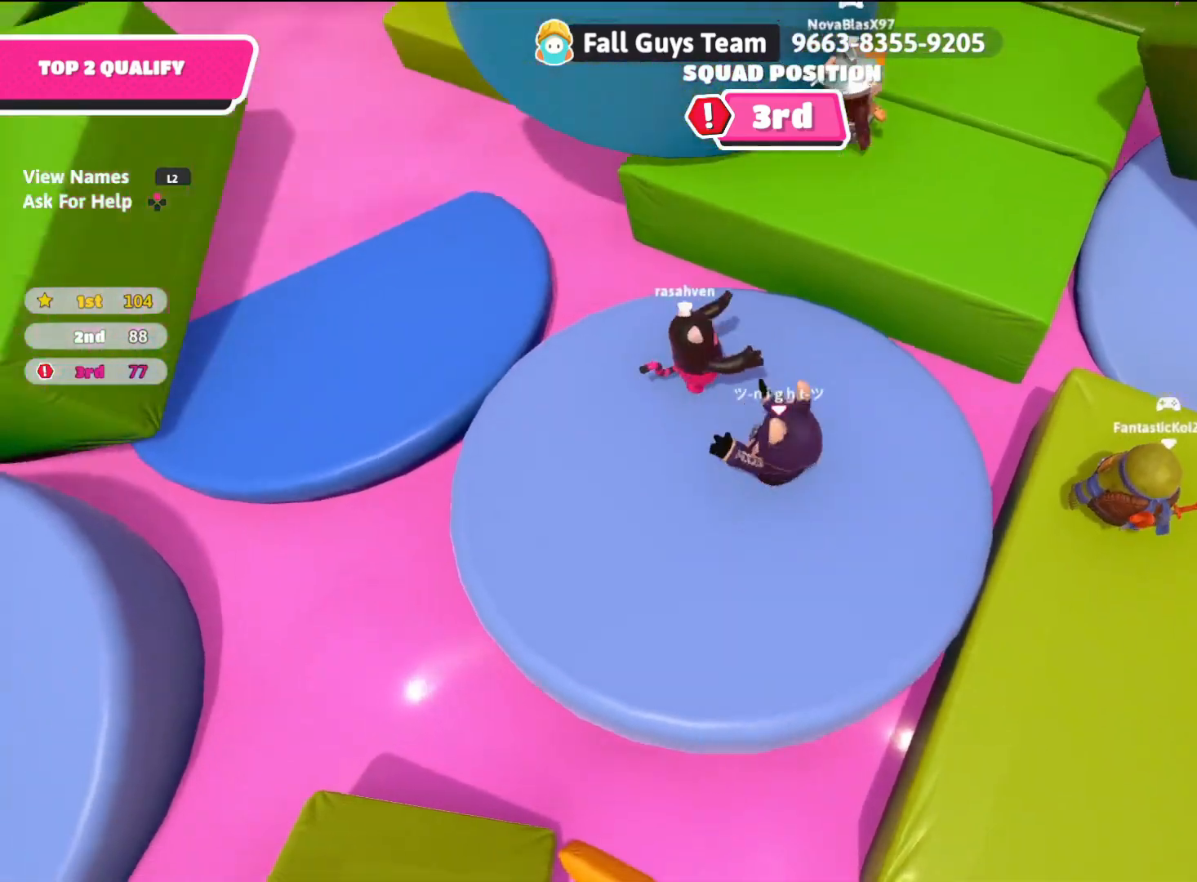
{"buttons": ["R2"], "left_stick": "up", "right_stick": "center", "events": []}
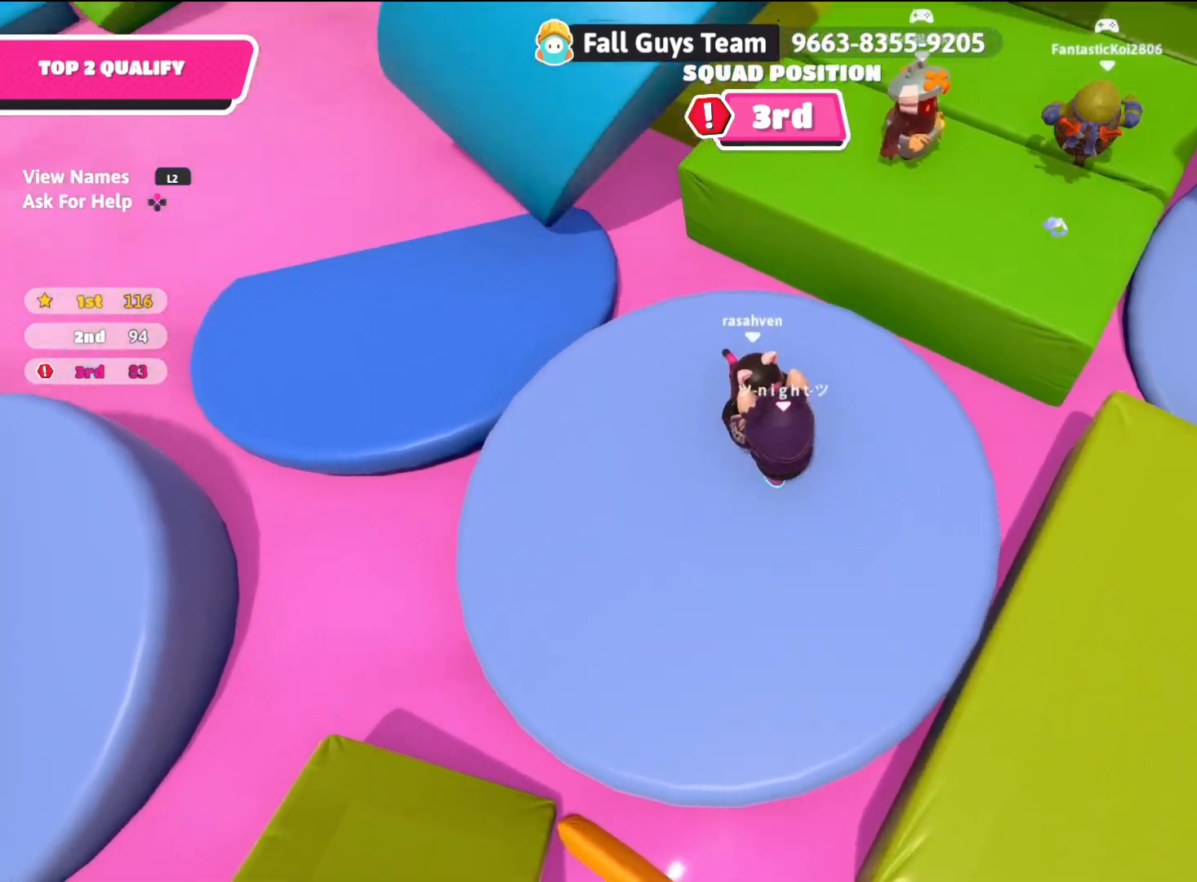
{"buttons": ["R2"], "left_stick": "down", "right_stick": "center", "events": [[33, "right_stick", "up-left"], [167, "right_stick", "center"], [450, "left_stick", "right"], [500, "left_stick", "down"]]}
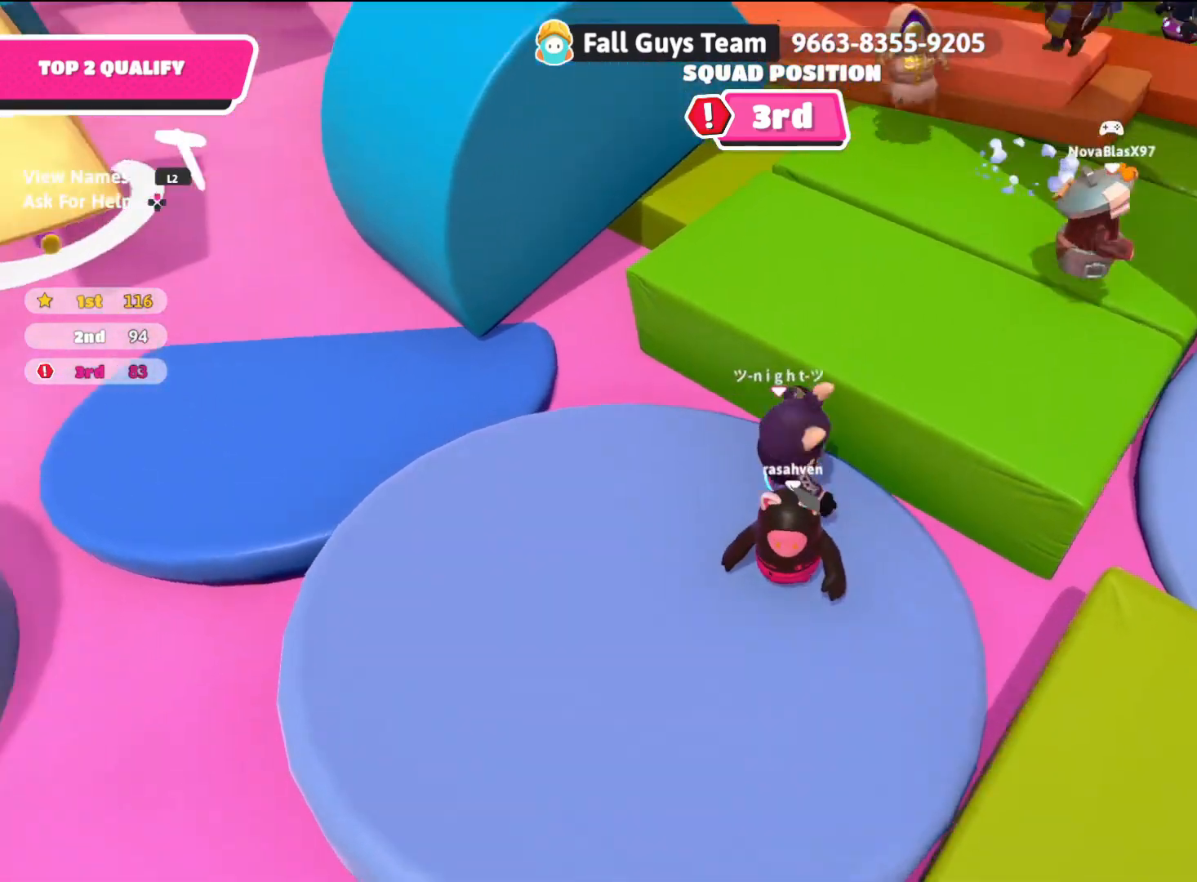
{"buttons": ["R2"], "left_stick": "down-left", "right_stick": "center", "events": [[17, "left_stick", "down-left"], [200, "left_stick", "up-left"], [333, "left_stick", "down-left"]]}
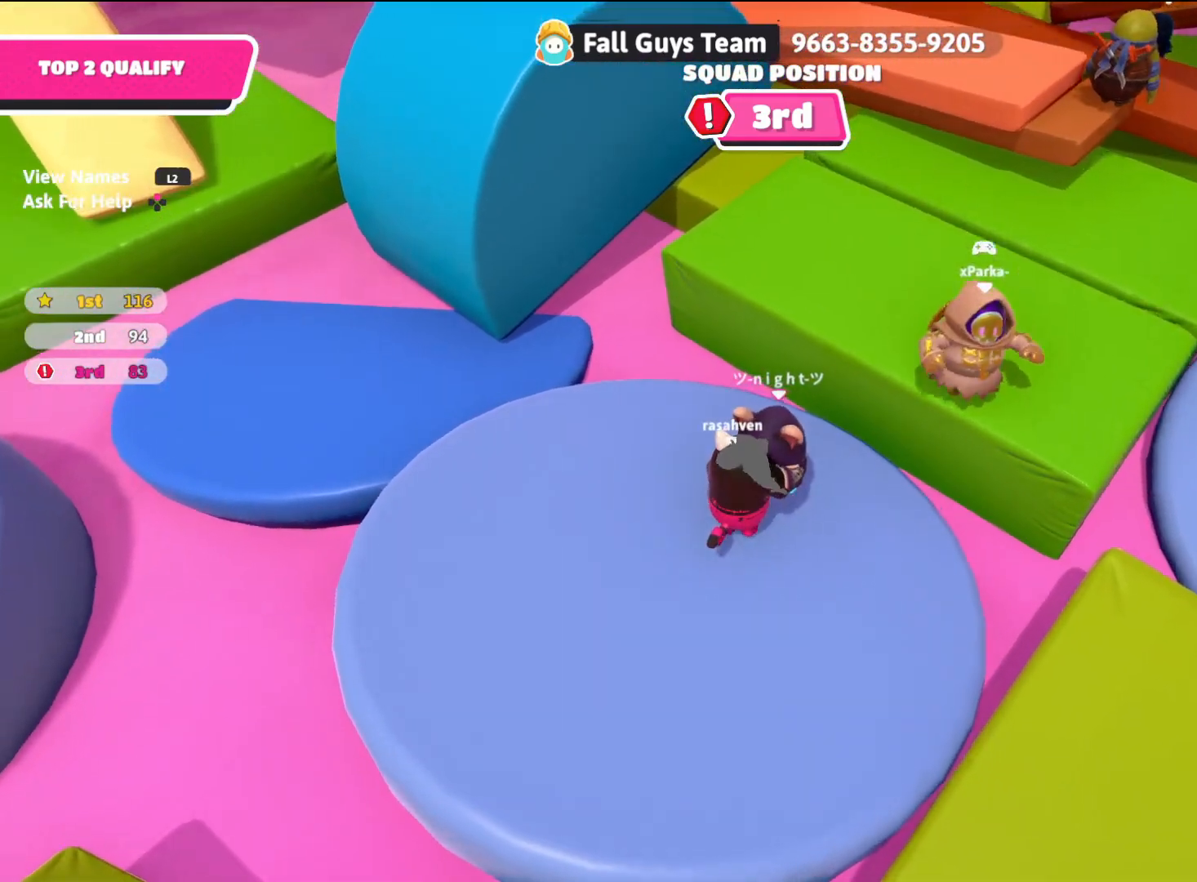
{"buttons": ["R2"], "left_stick": "down", "right_stick": "up-right", "events": [[133, "L2", "down"], [250, "L2", "up"], [283, "L2", "down"], [350, "L2", "up"], [383, "right_stick", "right"], [433, "left_stick", "down"], [483, "right_stick", "up-right"]]}
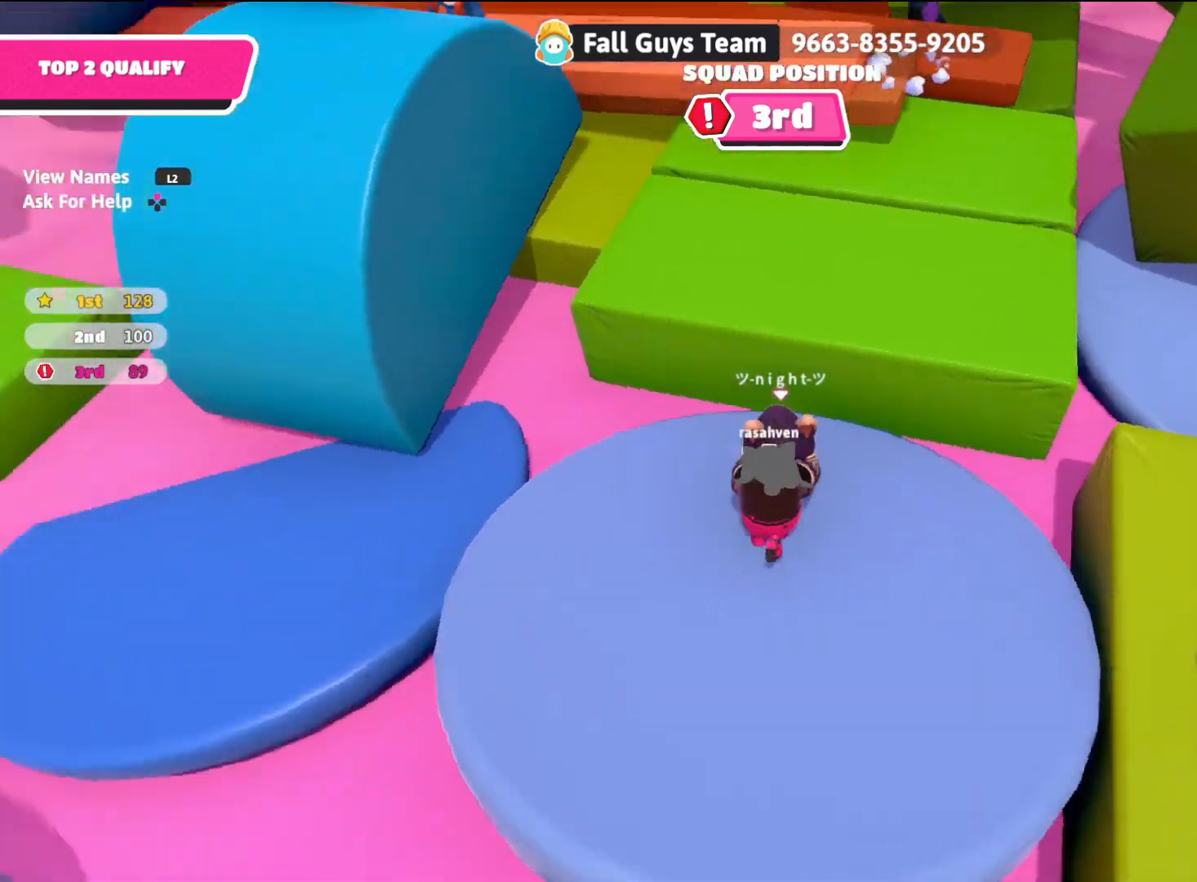
{"buttons": ["R2"], "left_stick": "down-right", "right_stick": "center", "events": [[67, "left_stick", "down-right"], [167, "right_stick", "center"]]}
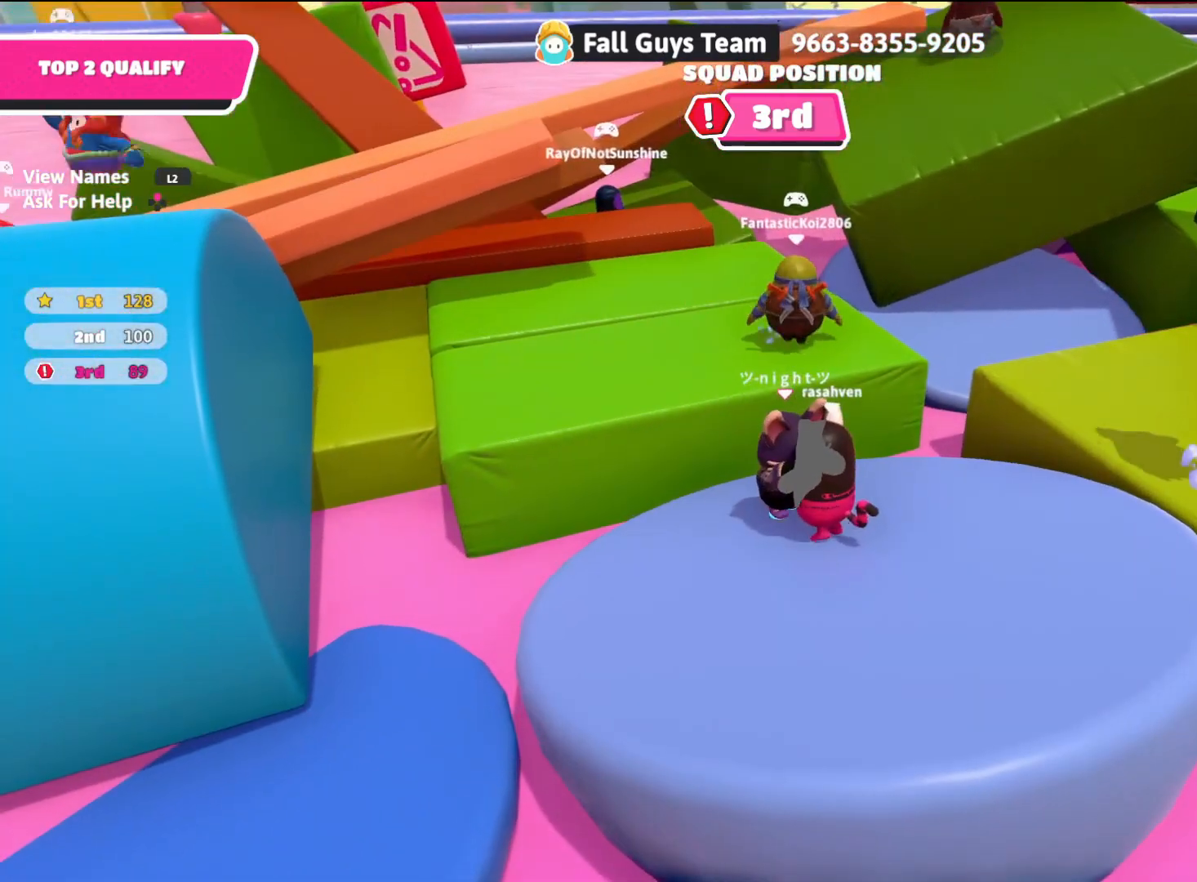
{"buttons": ["R2"], "left_stick": "down-right", "right_stick": "center", "events": []}
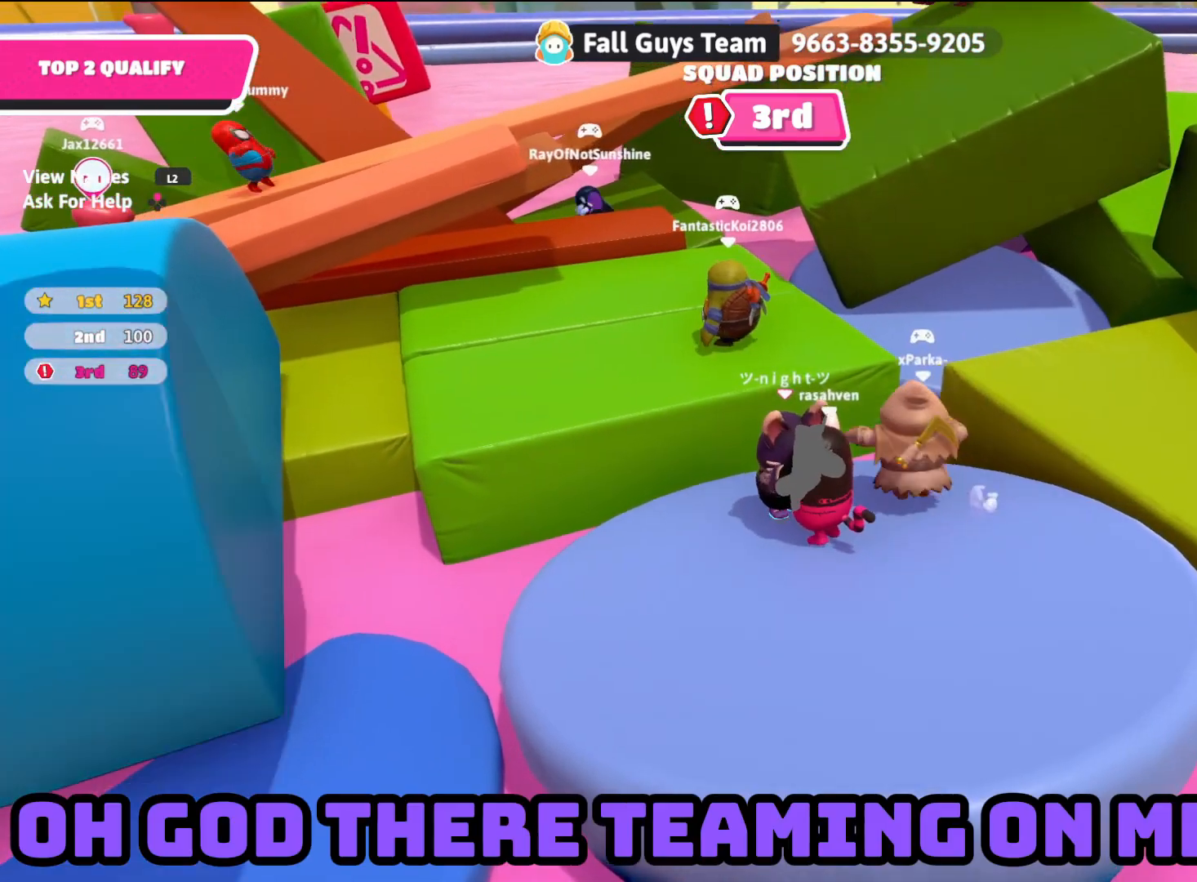
{"buttons": ["R2"], "left_stick": "down-right", "right_stick": "center", "events": []}
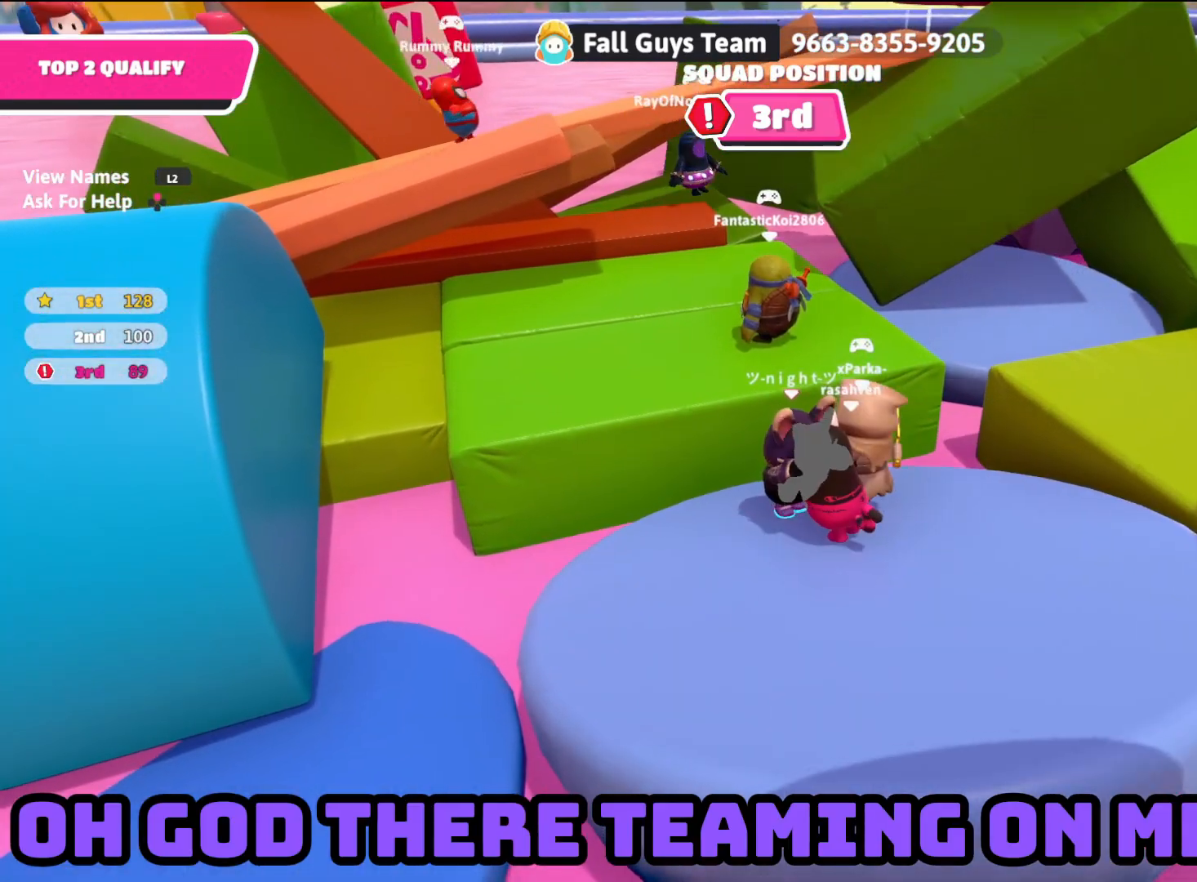
{"buttons": [], "left_stick": "down-right", "right_stick": "down-right", "events": [[333, "right_stick", "down-right"], [467, "R2", "up"]]}
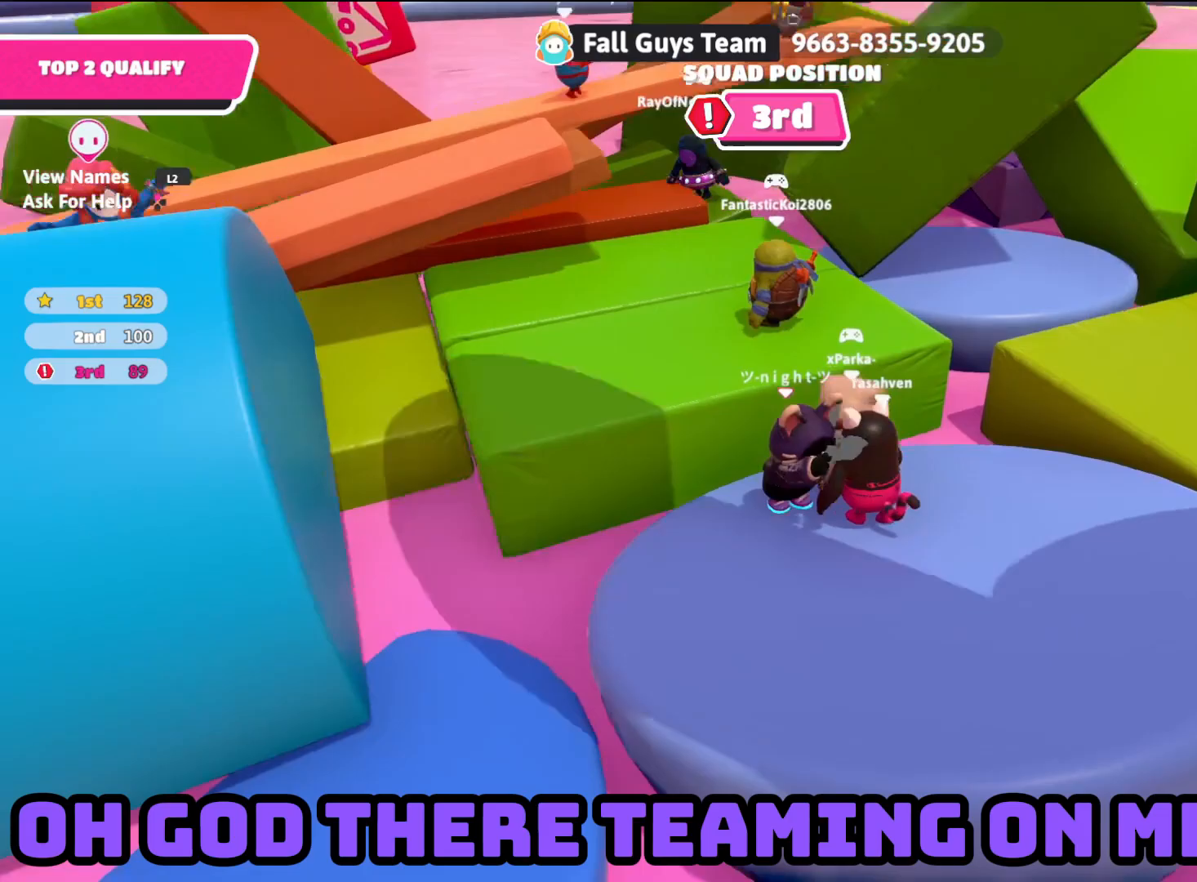
{"buttons": [], "left_stick": "up-right", "right_stick": "center", "events": [[267, "left_stick", "up-right"], [300, "right_stick", "right"], [483, "right_stick", "center"]]}